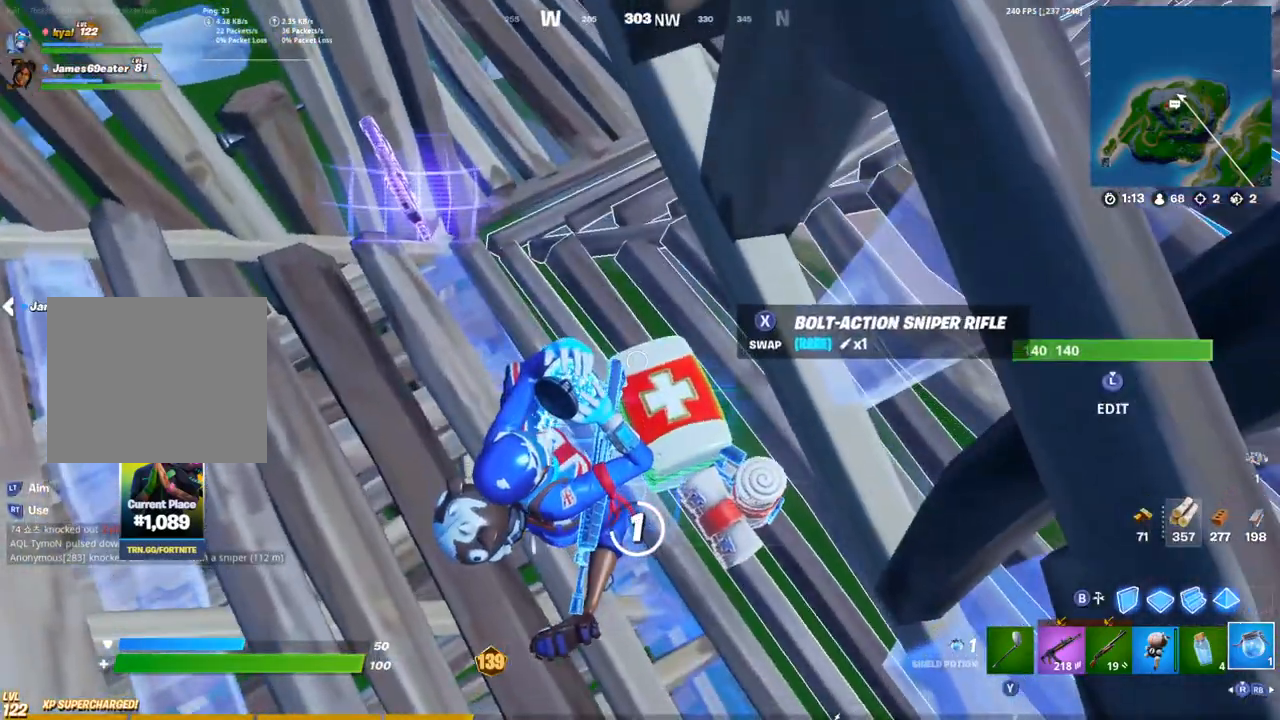
Gameplay with a controller (PlayStation layout); each line is a JSON object with the inputs held at the frame after it. "events" lists button and stick changes between this image and that frame as [ms after this image, input, new state], when the widget could be followed in between.
{"buttons": [], "left_stick": "center", "right_stick": "center", "events": [[33, "right_stick", "right"], [117, "right_stick", "center"], [267, "right_stick", "up-right"], [433, "right_stick", "center"]]}
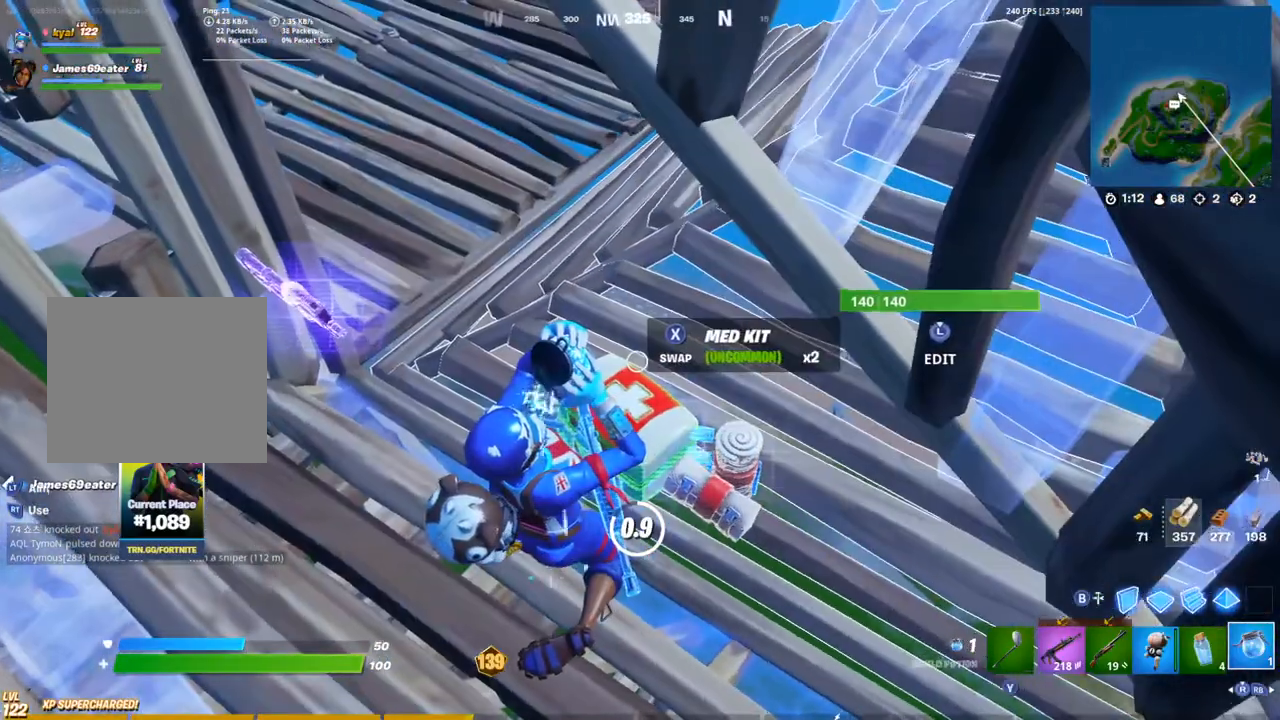
{"buttons": [], "left_stick": "center", "right_stick": "center", "events": []}
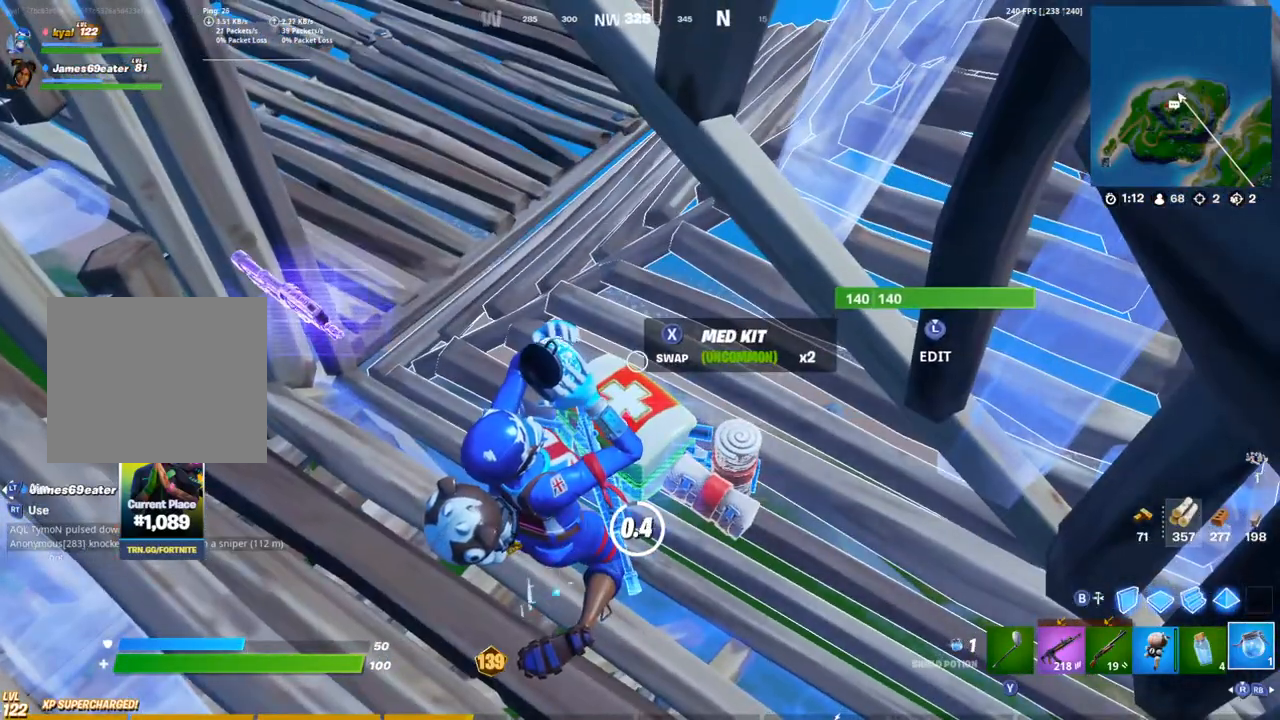
{"buttons": ["SQUARE"], "left_stick": "center", "right_stick": "center", "events": [[467, "SQUARE", "down"]]}
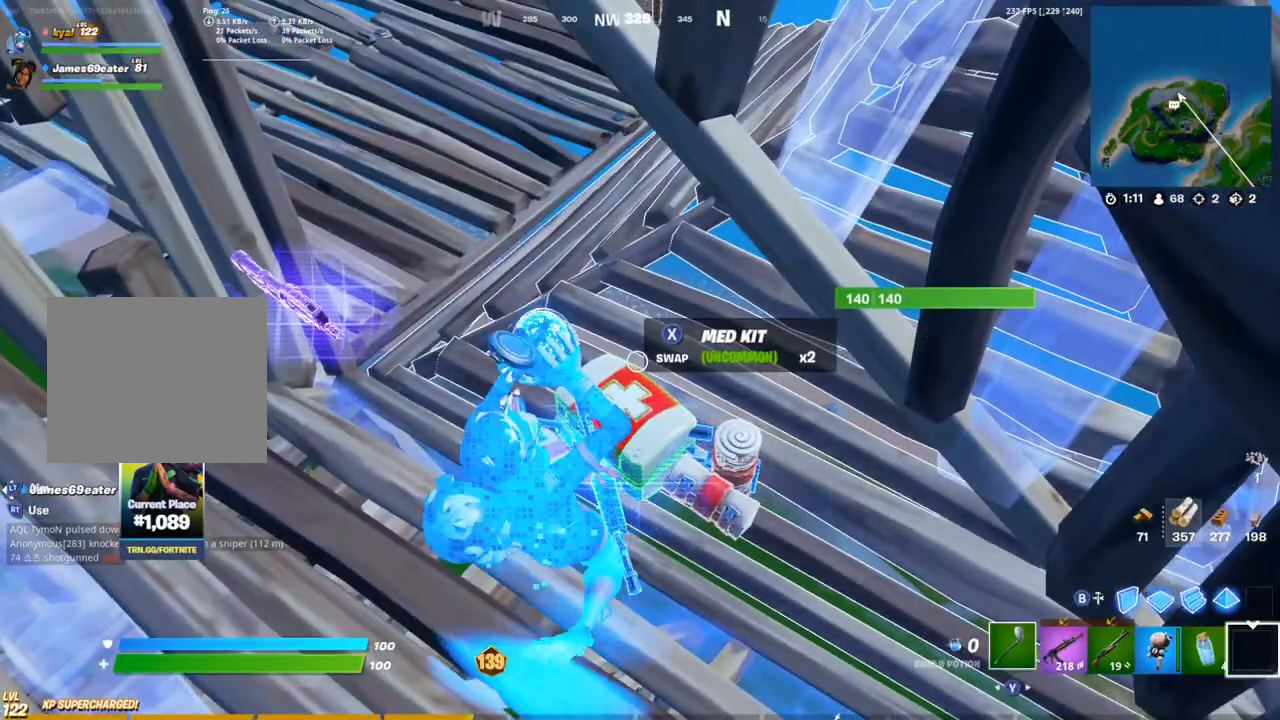
{"buttons": [], "left_stick": "up-right", "right_stick": "center", "events": [[67, "SQUARE", "up"], [150, "right_stick", "left"], [183, "R1", "down"], [200, "left_stick", "up-right"], [200, "right_stick", "up-left"], [217, "TRIANGLE", "down"], [300, "L1", "down"], [317, "R1", "up"], [317, "TRIANGLE", "up"], [400, "L1", "up"], [400, "right_stick", "center"]]}
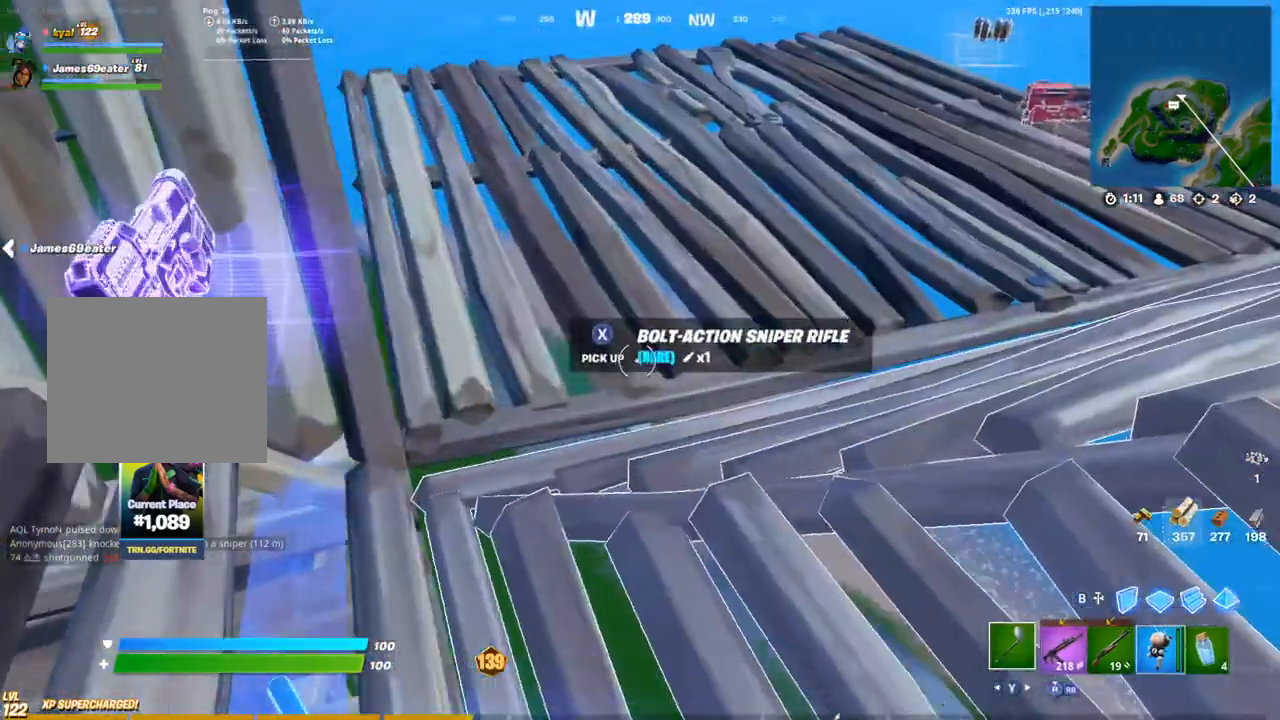
{"buttons": [], "left_stick": "right", "right_stick": "left", "events": [[267, "L3", "down"], [317, "right_stick", "right"], [333, "left_stick", "right"], [350, "R2", "down"], [383, "L3", "up"], [383, "R1", "down"], [450, "right_stick", "left"], [483, "R1", "up"], [483, "R2", "up"]]}
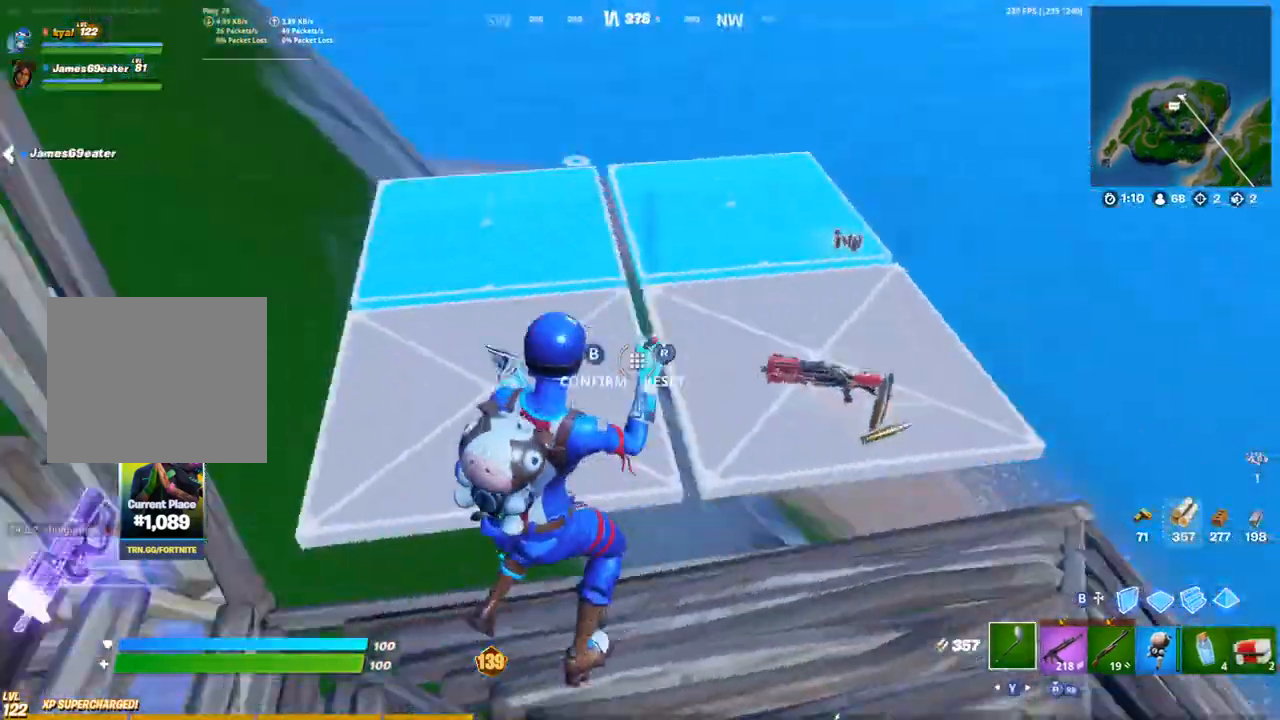
{"buttons": ["CIRCLE"], "left_stick": "right", "right_stick": "center", "events": [[150, "right_stick", "center"], [467, "CIRCLE", "down"]]}
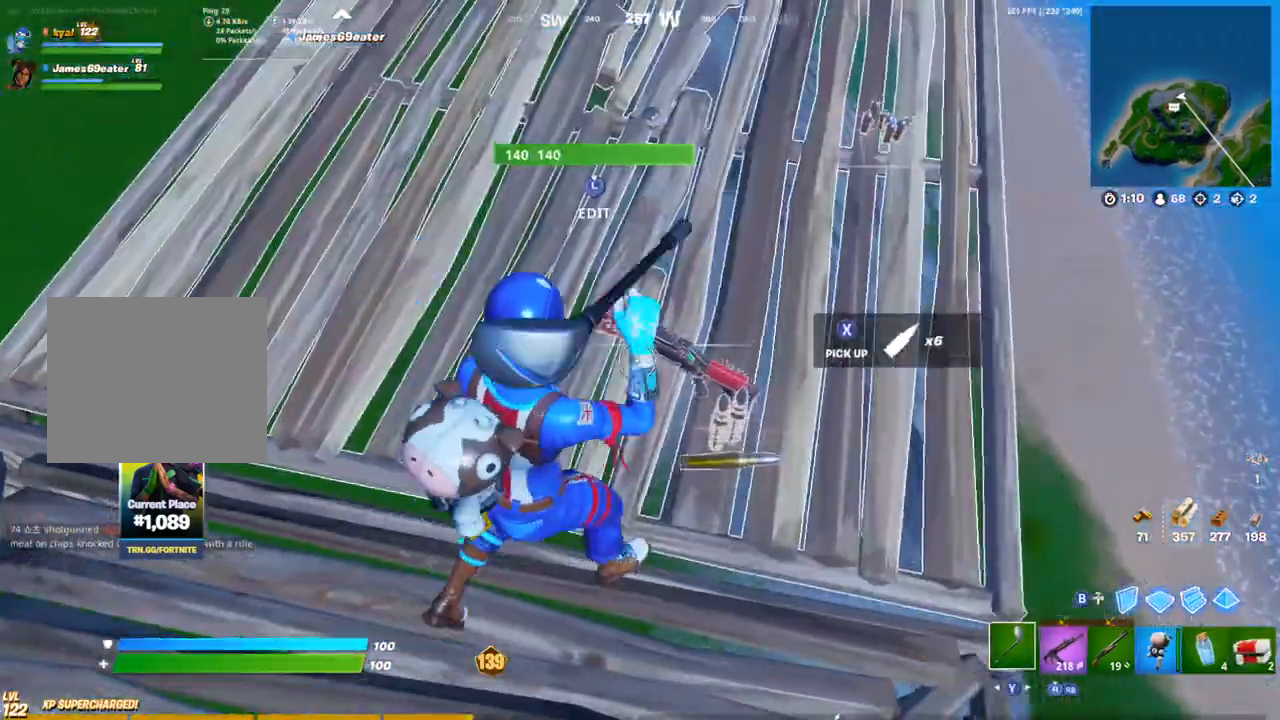
{"buttons": [], "left_stick": "up-right", "right_stick": "center", "events": [[50, "R1", "down"], [67, "CIRCLE", "up"], [117, "left_stick", "down-left"], [133, "R1", "up"], [183, "R1", "down"], [200, "right_stick", "left"], [300, "R1", "up"], [333, "right_stick", "center"], [367, "left_stick", "up-right"]]}
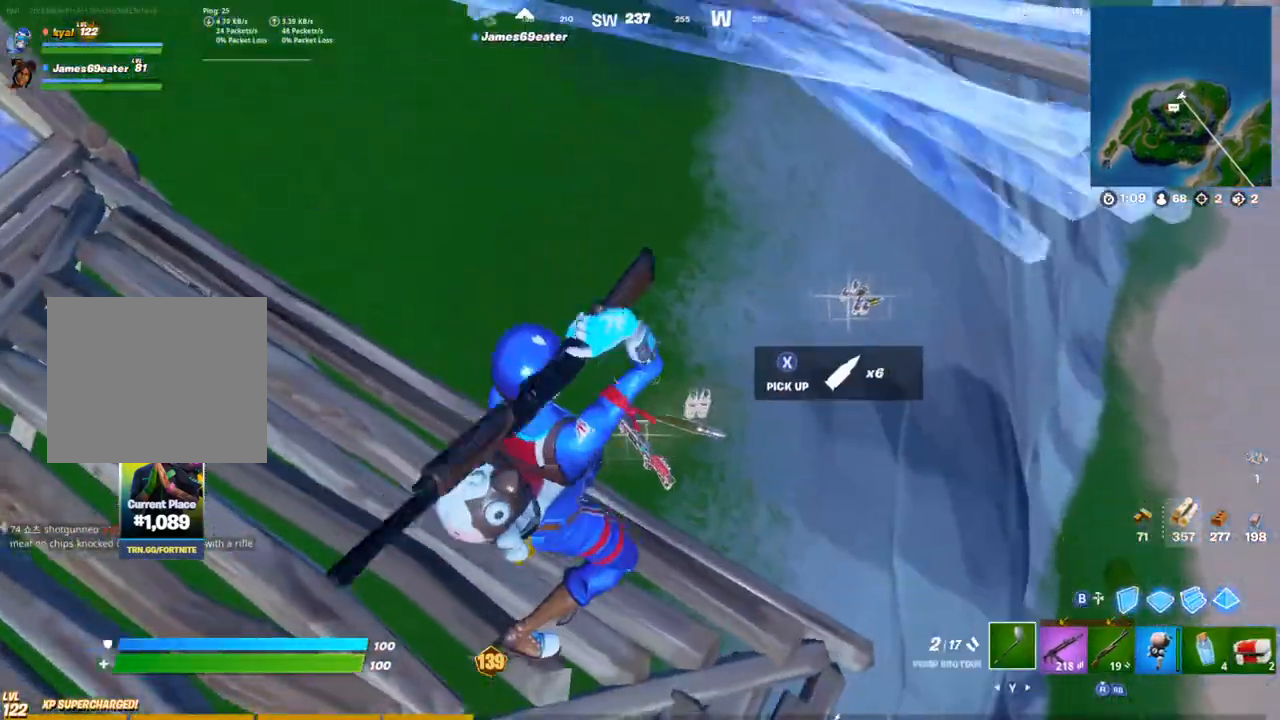
{"buttons": ["SQUARE"], "left_stick": "up-right", "right_stick": "right", "events": [[17, "TRIANGLE", "down"], [117, "TRIANGLE", "up"], [133, "left_stick", "up-left"], [233, "right_stick", "right"], [317, "SQUARE", "down"], [333, "left_stick", "up-right"], [417, "SQUARE", "up"], [467, "SQUARE", "down"]]}
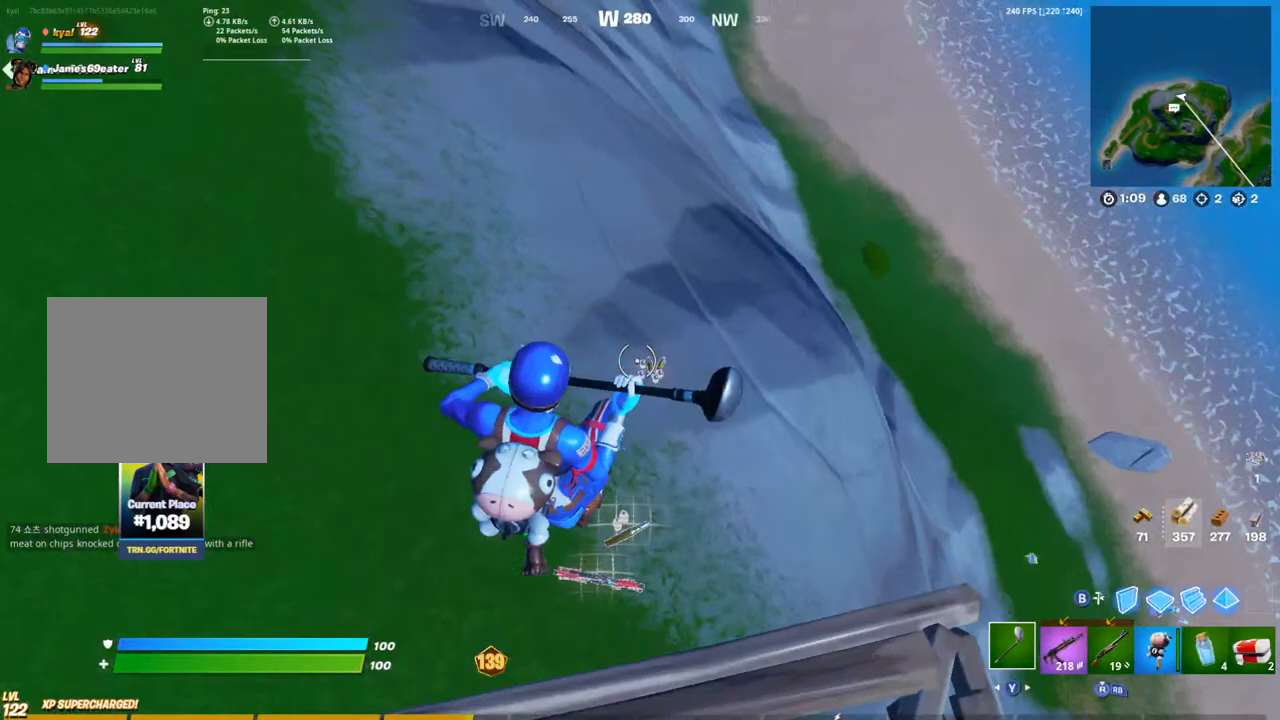
{"buttons": ["SQUARE"], "left_stick": "down-right", "right_stick": "center", "events": [[33, "left_stick", "down-right"], [67, "SQUARE", "up"], [133, "SQUARE", "down"], [200, "SQUARE", "up"], [200, "right_stick", "center"], [267, "SQUARE", "down"], [283, "right_stick", "right"], [367, "SQUARE", "up"], [367, "right_stick", "center"], [433, "SQUARE", "down"]]}
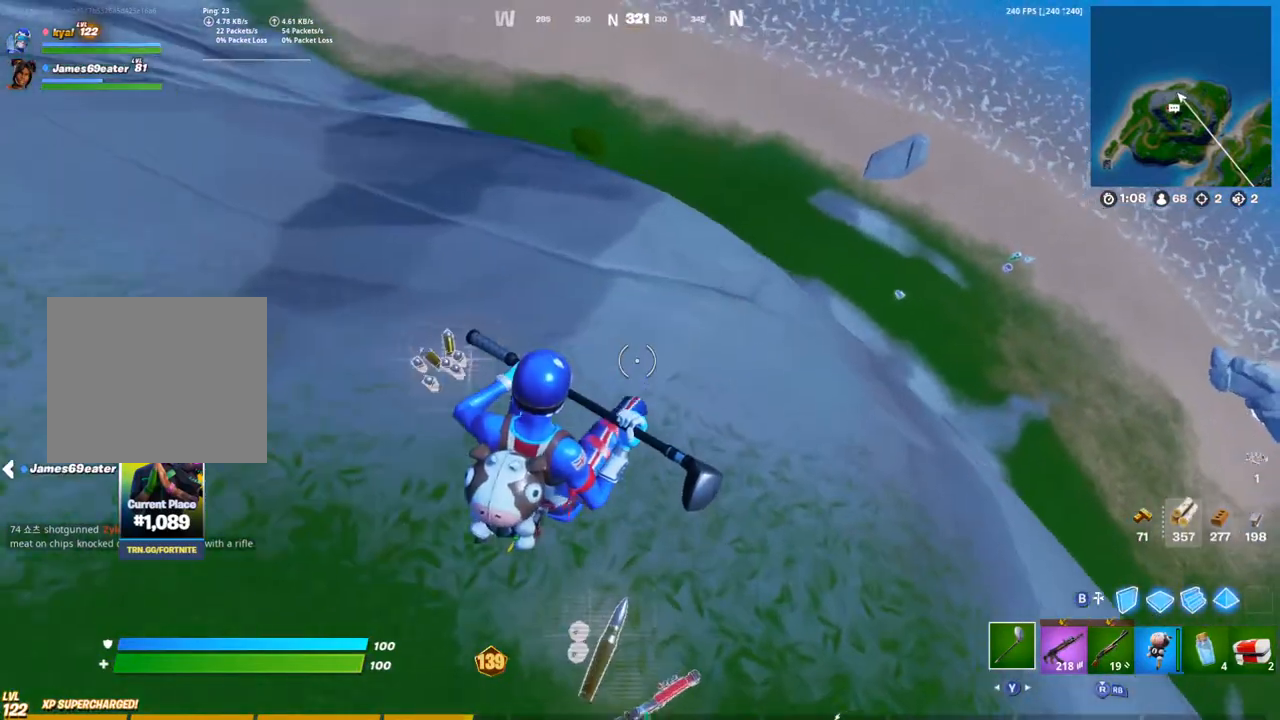
{"buttons": [], "left_stick": "right", "right_stick": "center", "events": [[17, "SQUARE", "up"], [67, "SQUARE", "down"], [150, "SQUARE", "up"], [200, "SQUARE", "down"], [250, "left_stick", "down"], [300, "SQUARE", "up"], [350, "SQUARE", "down"], [433, "SQUARE", "up"], [467, "left_stick", "right"]]}
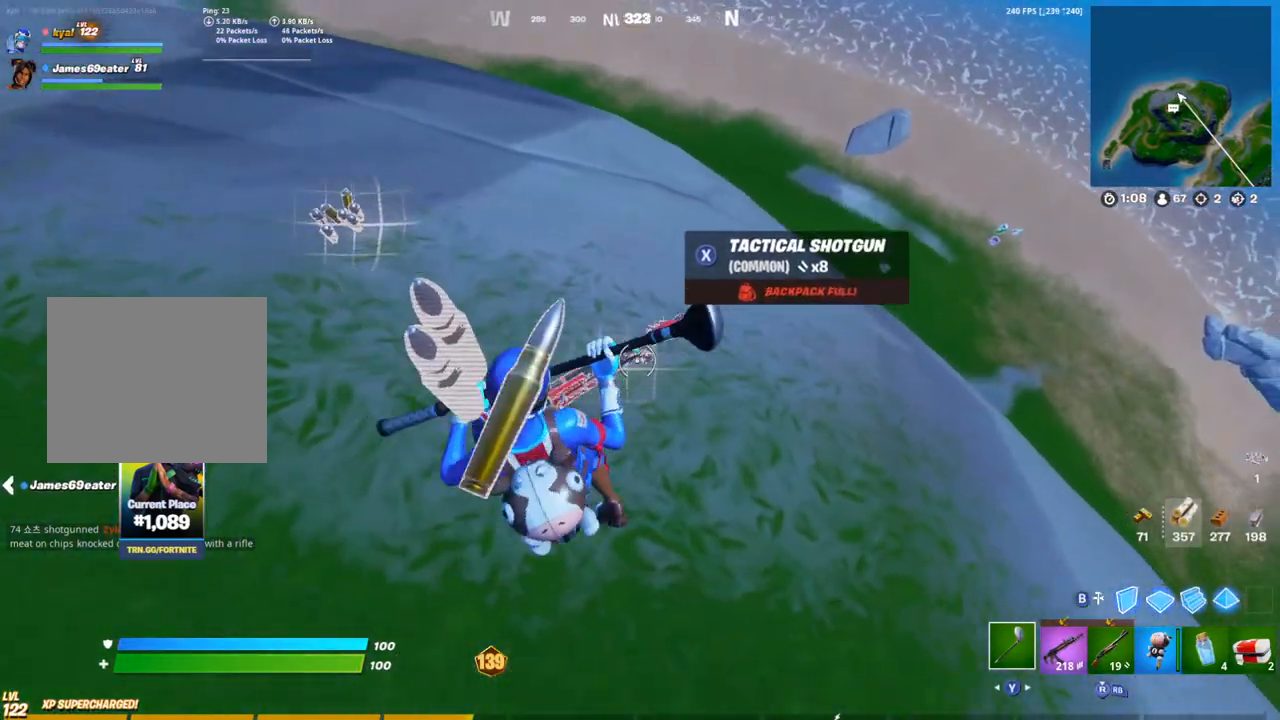
{"buttons": ["TRIANGLE"], "left_stick": "up", "right_stick": "center", "events": [[50, "left_stick", "up-right"], [117, "R1", "down"], [217, "R3", "down"], [250, "left_stick", "up-left"], [283, "R1", "up"], [300, "R3", "up"], [317, "right_stick", "up-left"], [450, "right_stick", "center"], [467, "TRIANGLE", "down"], [500, "left_stick", "up"]]}
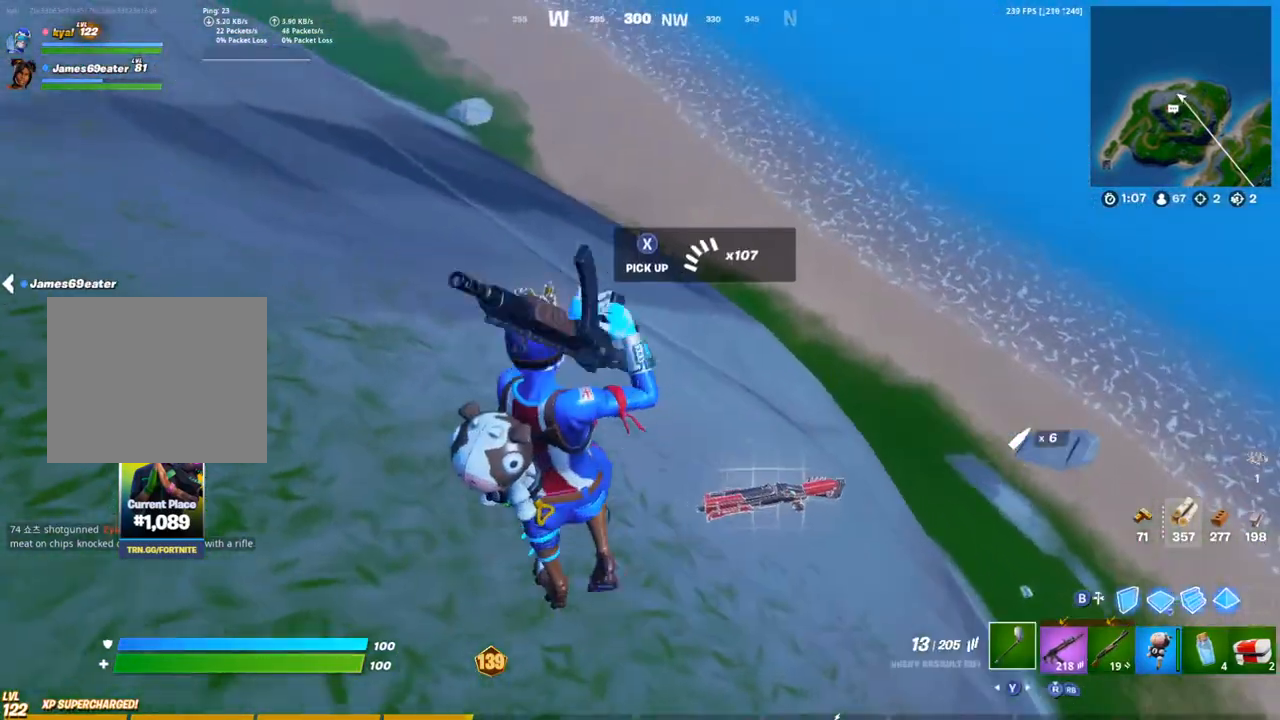
{"buttons": [], "left_stick": "up-right", "right_stick": "center", "events": [[50, "TRIANGLE", "up"], [150, "SQUARE", "down"], [300, "left_stick", "up-right"], [333, "right_stick", "right"], [350, "SQUARE", "up"], [417, "R1", "down"], [500, "R1", "up"], [500, "right_stick", "center"]]}
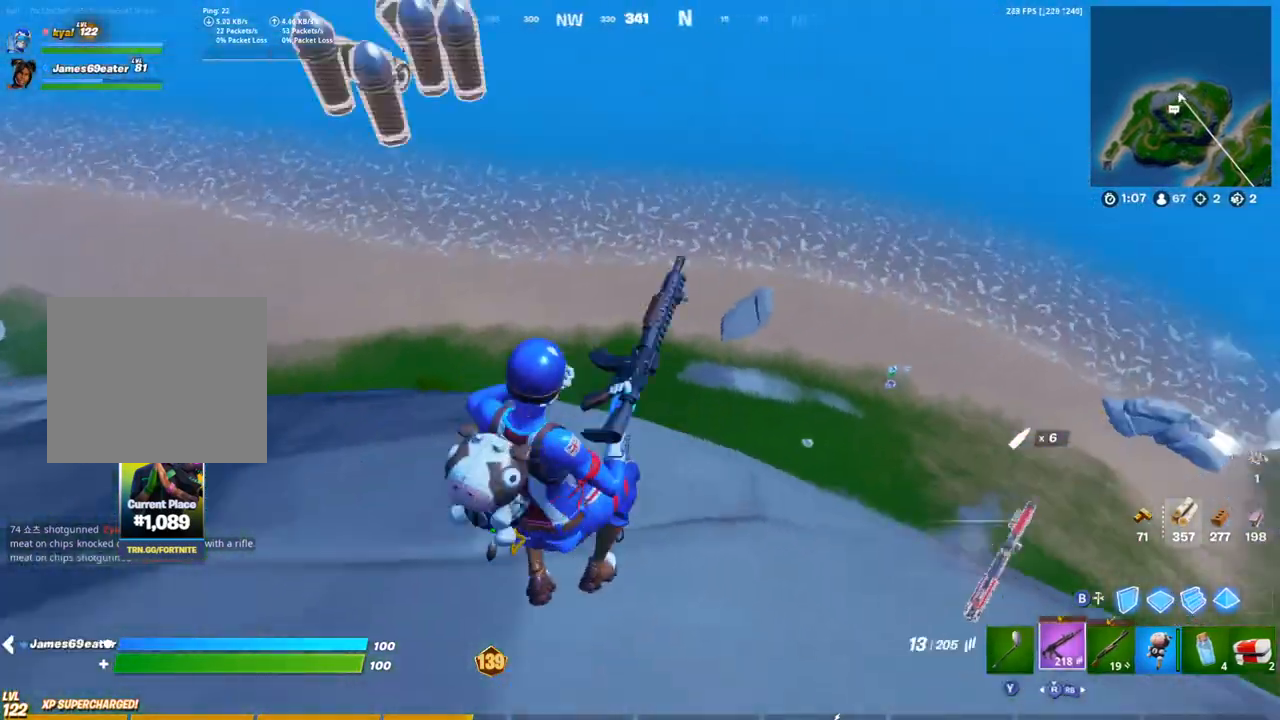
{"buttons": [], "left_stick": "up-right", "right_stick": "center"}
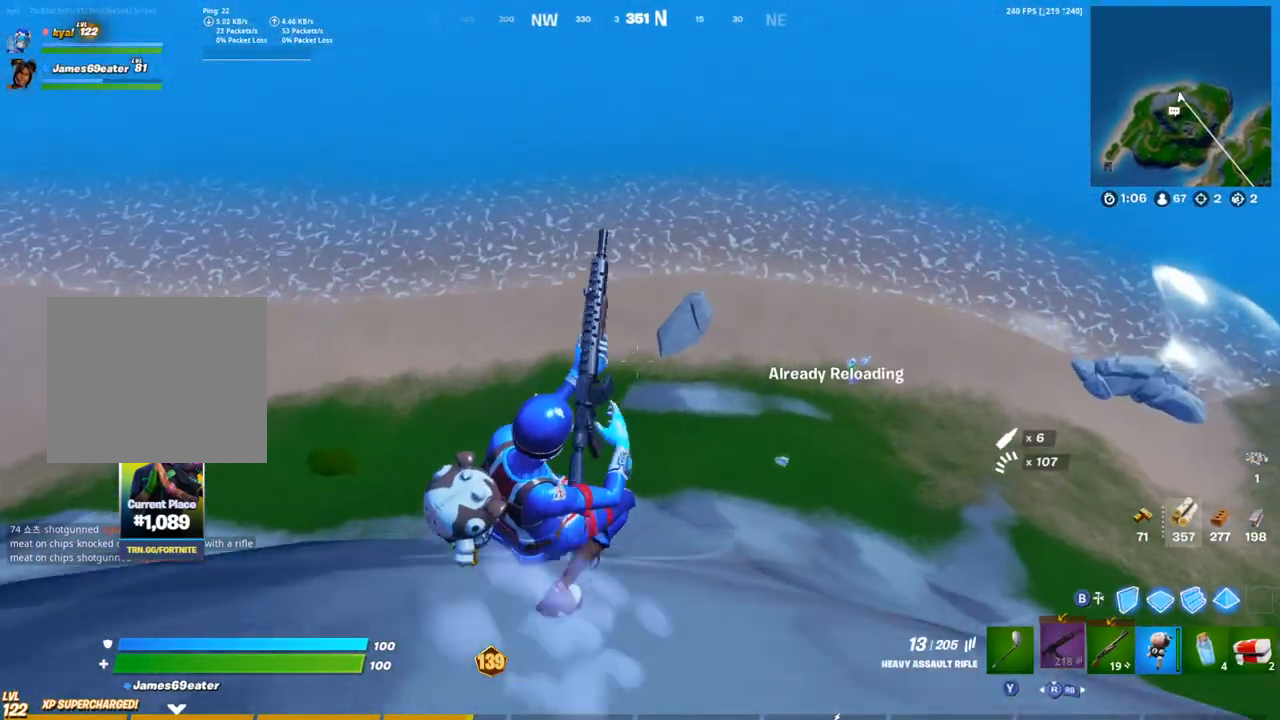
{"buttons": [], "left_stick": "down-right", "right_stick": "center", "events": [[267, "left_stick", "down-right"]]}
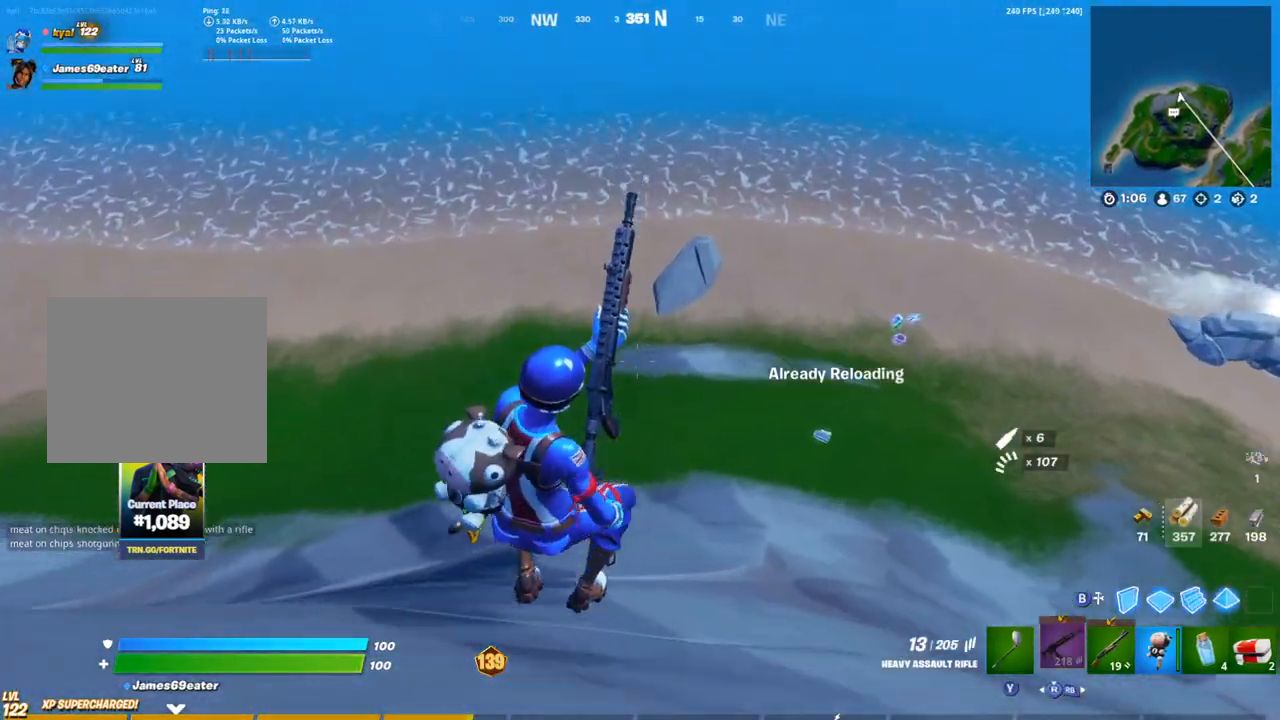
{"buttons": [], "left_stick": "up-right", "right_stick": "center", "events": [[117, "left_stick", "right"], [200, "right_stick", "right"], [333, "left_stick", "up-right"], [367, "right_stick", "center"]]}
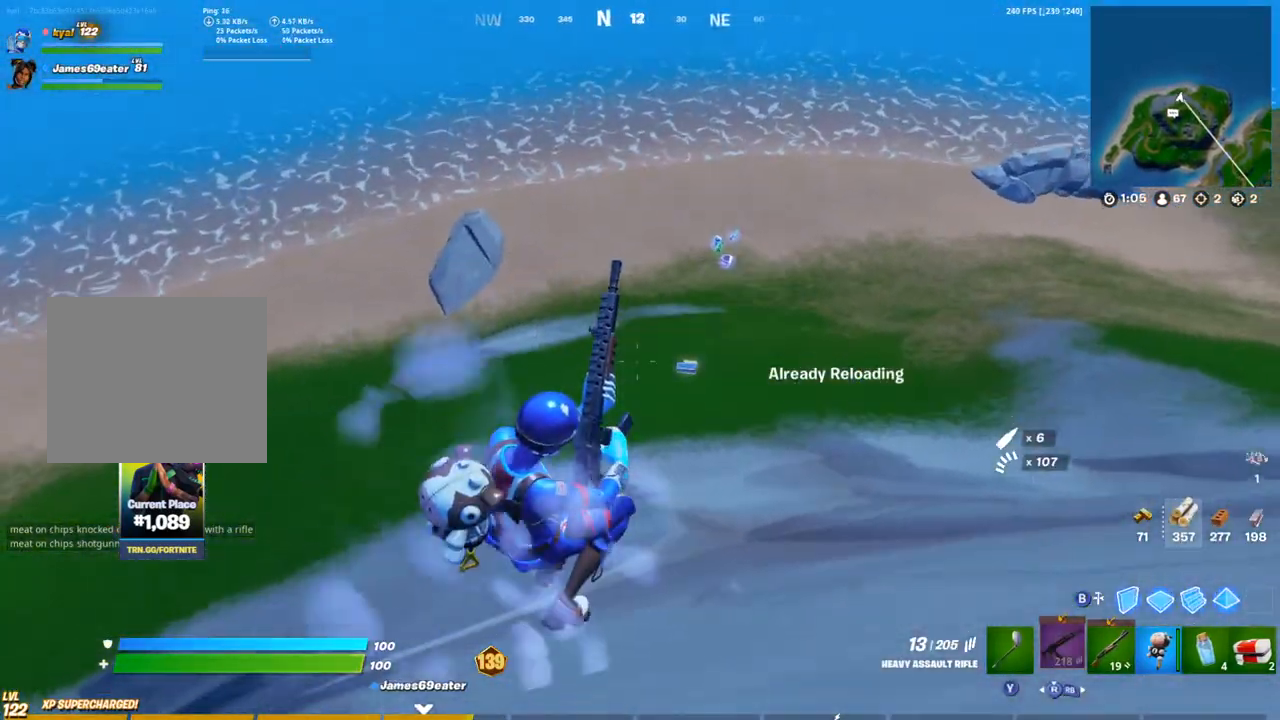
{"buttons": [], "left_stick": "up-right", "right_stick": "center"}
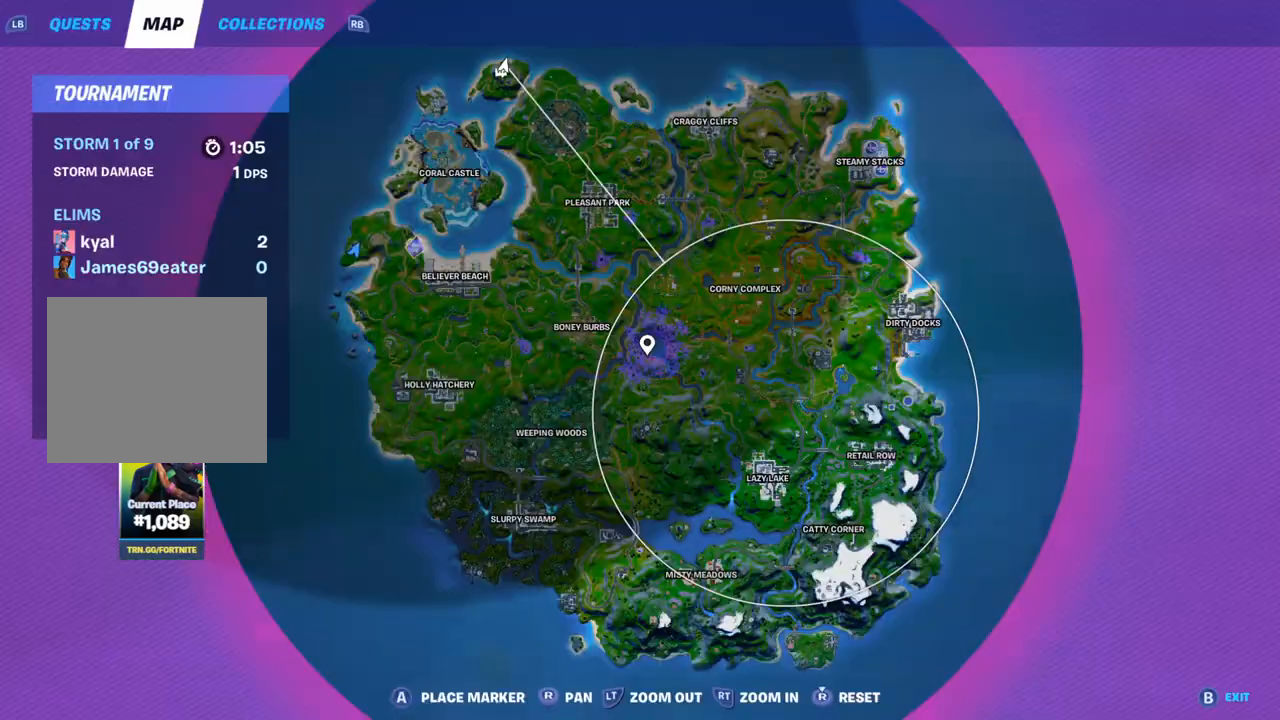
{"buttons": [], "left_stick": "up-right", "right_stick": "center", "events": [[67, "DPAD_UP", "down"], [183, "right_stick", "up-left"], [200, "DPAD_UP", "up"], [283, "right_stick", "center"]]}
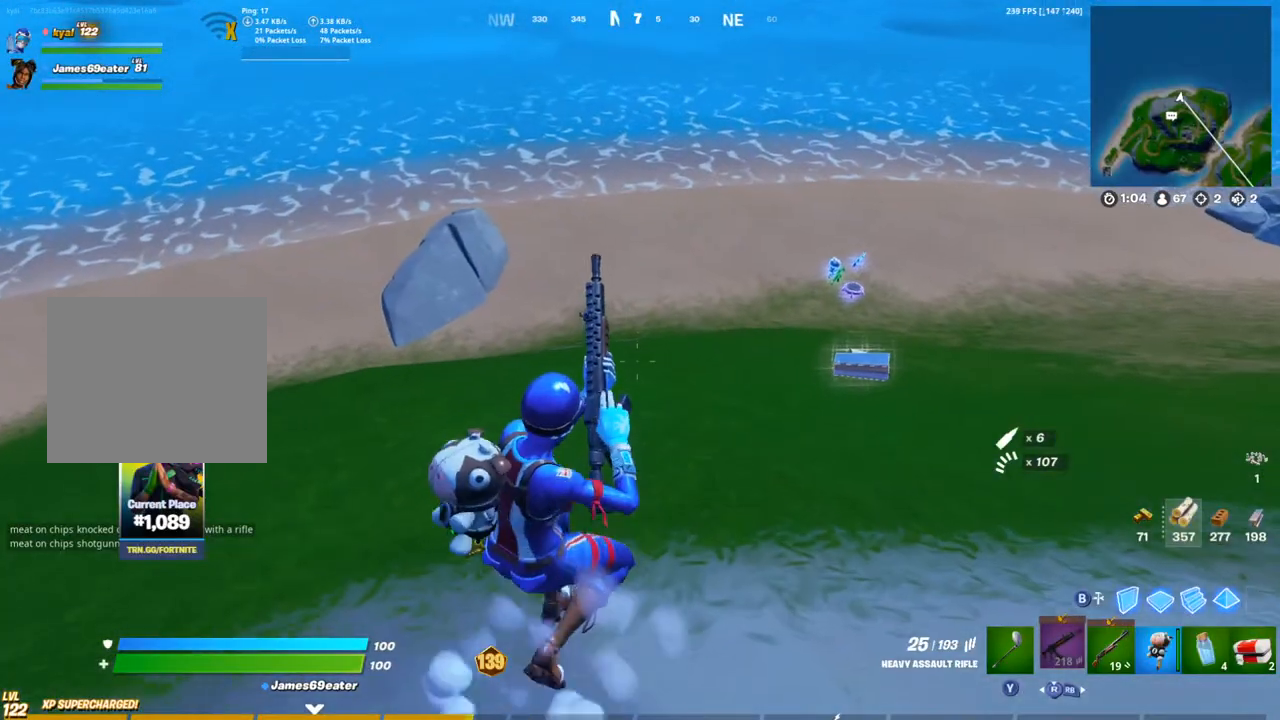
{"buttons": [], "left_stick": "up-right", "right_stick": "center", "events": [[300, "R1", "down"], [350, "TRIANGLE", "down"], [450, "R1", "up"], [450, "TRIANGLE", "up"]]}
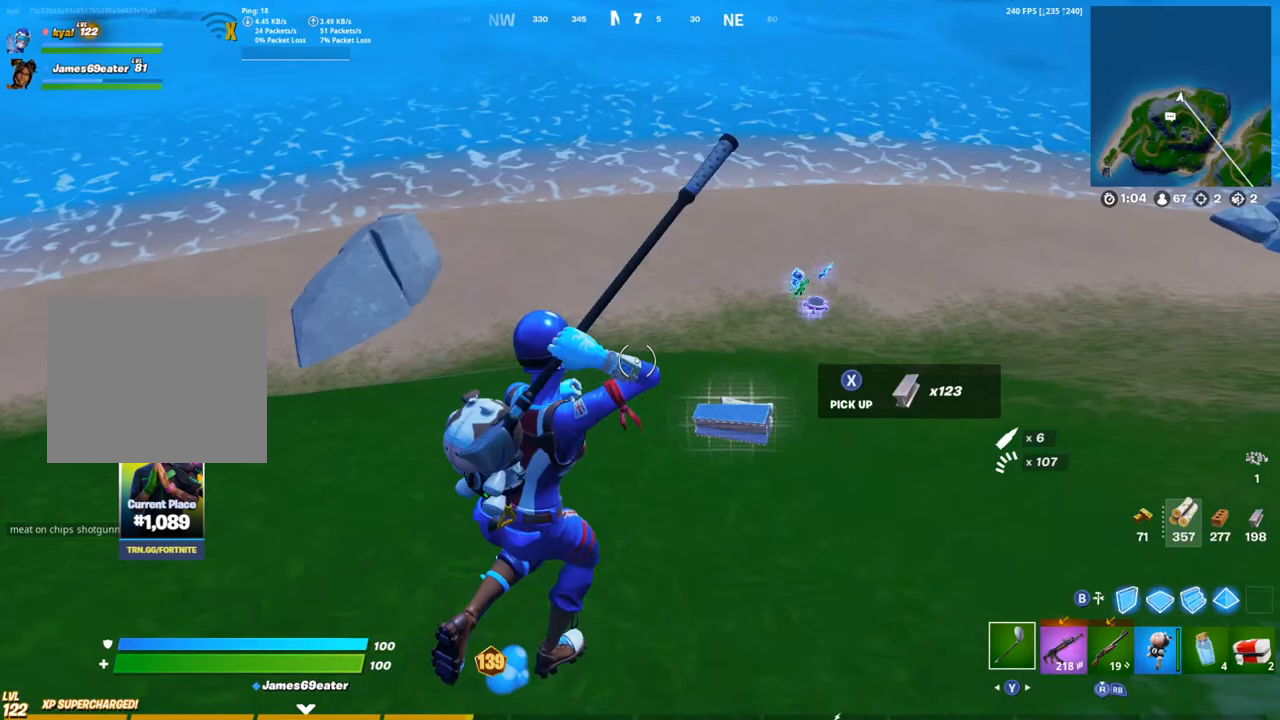
{"buttons": ["R1"], "left_stick": "up-right", "right_stick": "center"}
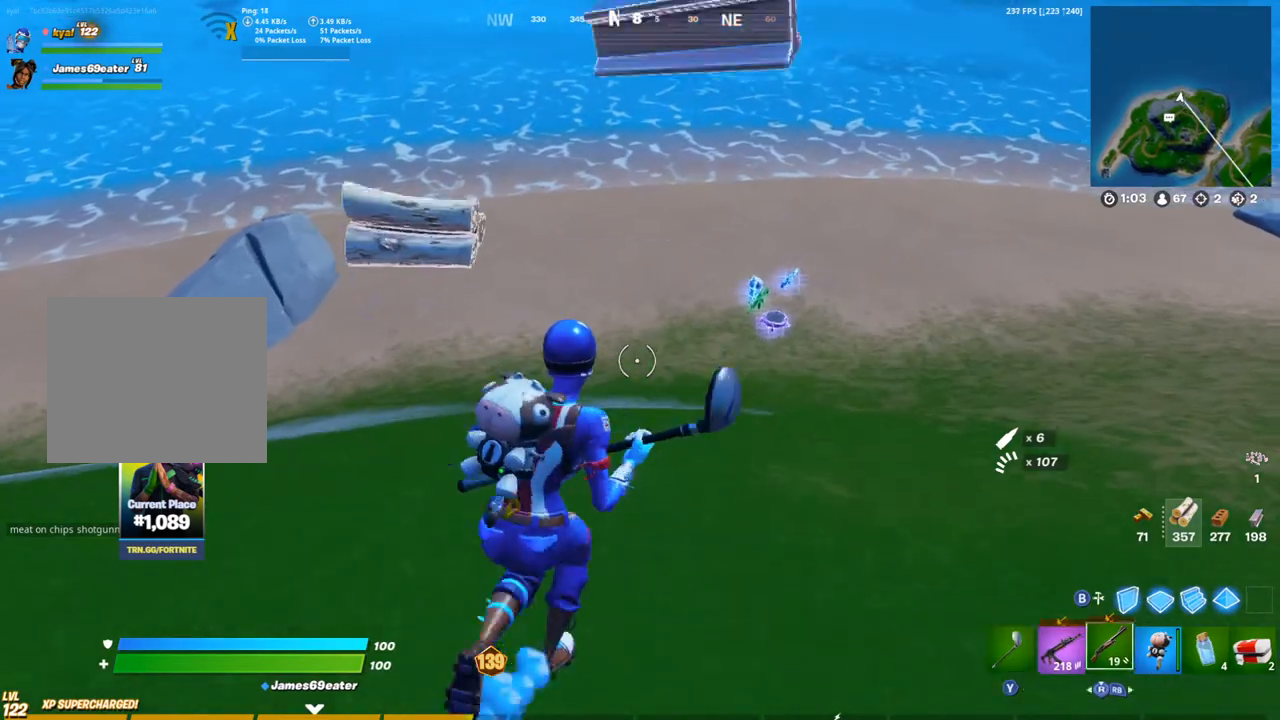
{"buttons": [], "left_stick": "up-right", "right_stick": "center", "events": [[33, "TRIANGLE", "down"], [117, "TRIANGLE", "up"], [150, "R1", "up"]]}
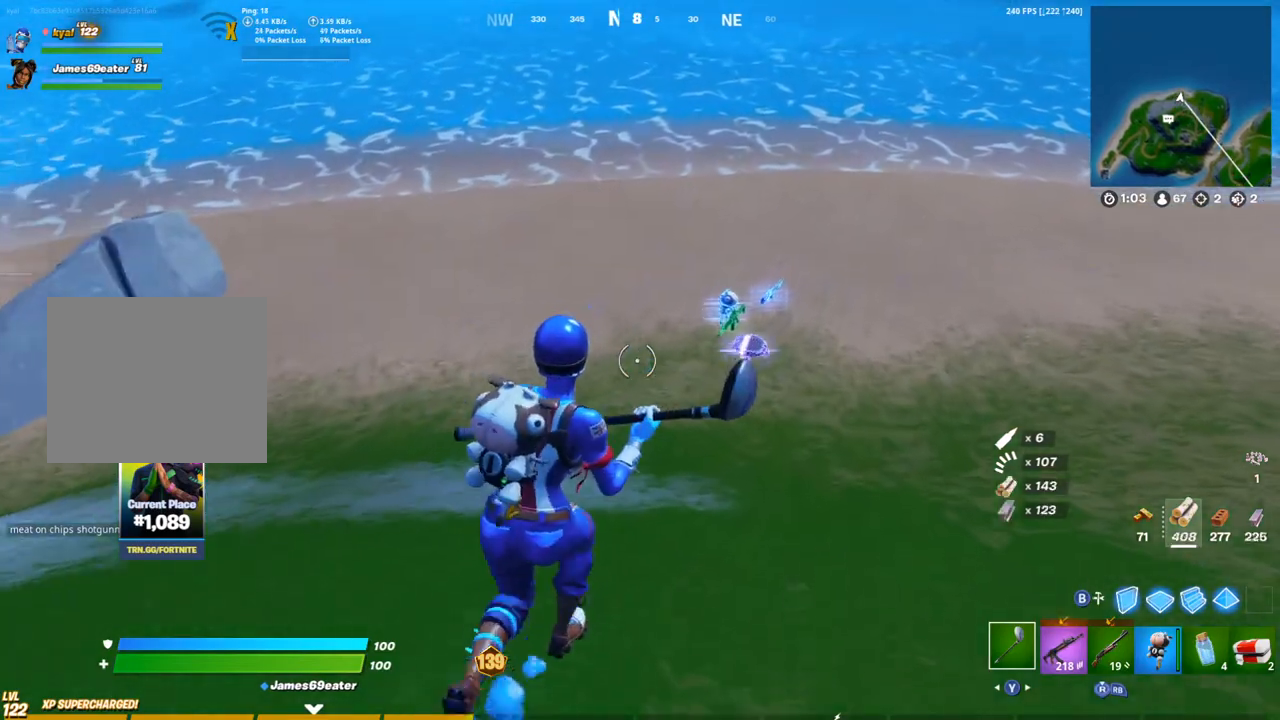
{"buttons": ["SQUARE"], "left_stick": "up-right", "right_stick": "center", "events": [[433, "SQUARE", "down"]]}
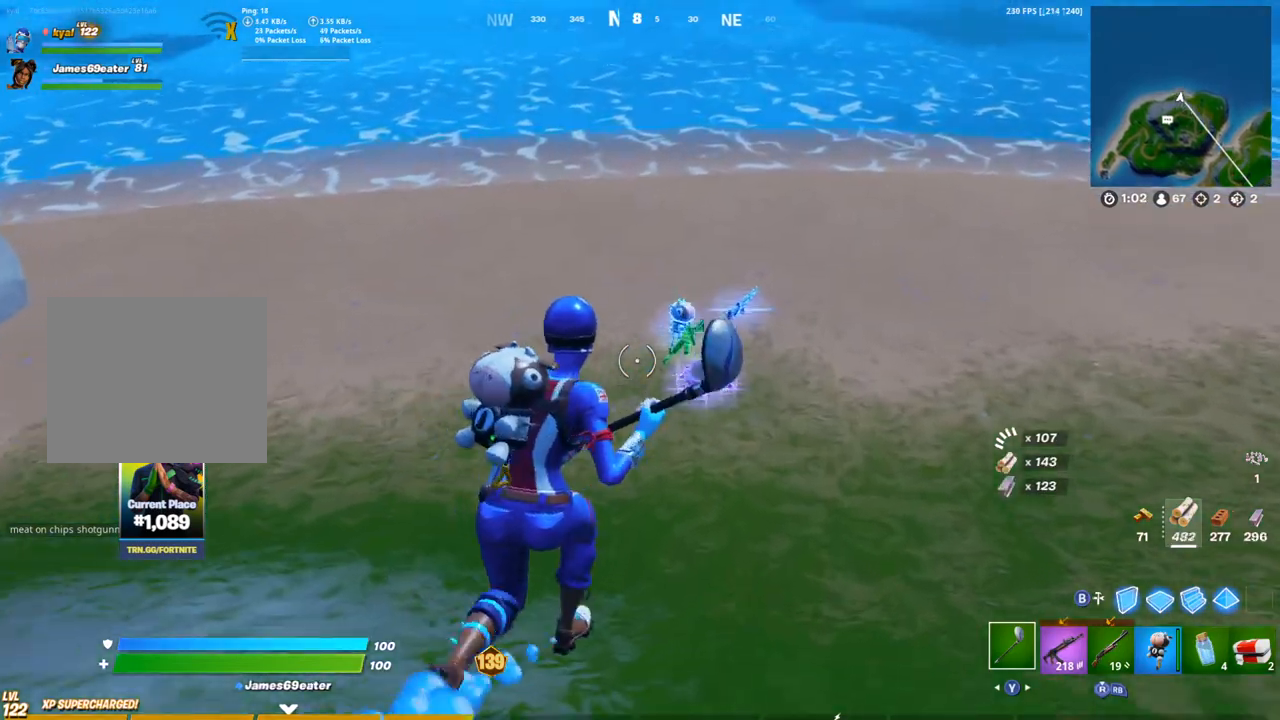
{"buttons": [], "left_stick": "up-right", "right_stick": "center", "events": [[17, "SQUARE", "up"], [83, "SQUARE", "down"], [183, "SQUARE", "up"], [233, "SQUARE", "down"], [317, "SQUARE", "up"], [383, "SQUARE", "down"], [467, "SQUARE", "up"]]}
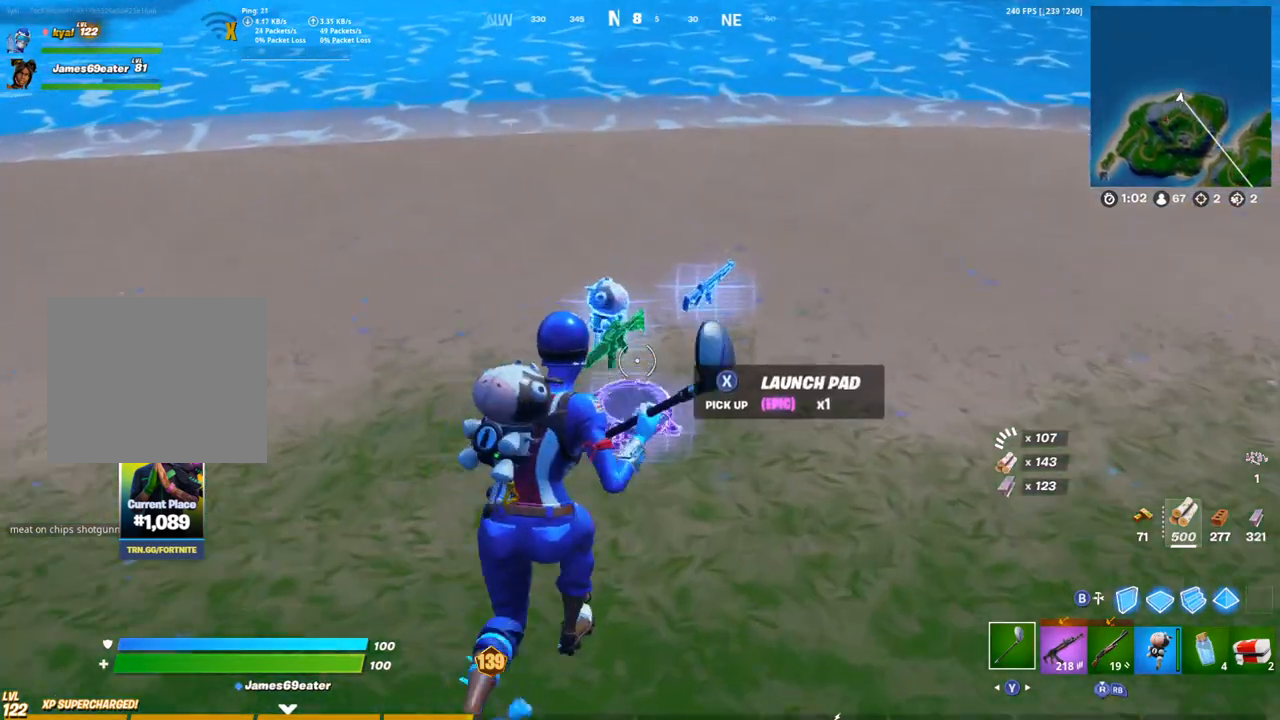
{"buttons": ["SQUARE"], "left_stick": "up-right", "right_stick": "left", "events": [[33, "SQUARE", "down"], [117, "SQUARE", "up"], [183, "SQUARE", "down"], [233, "right_stick", "left"], [267, "SQUARE", "up"], [333, "SQUARE", "down"], [417, "SQUARE", "up"], [483, "SQUARE", "down"]]}
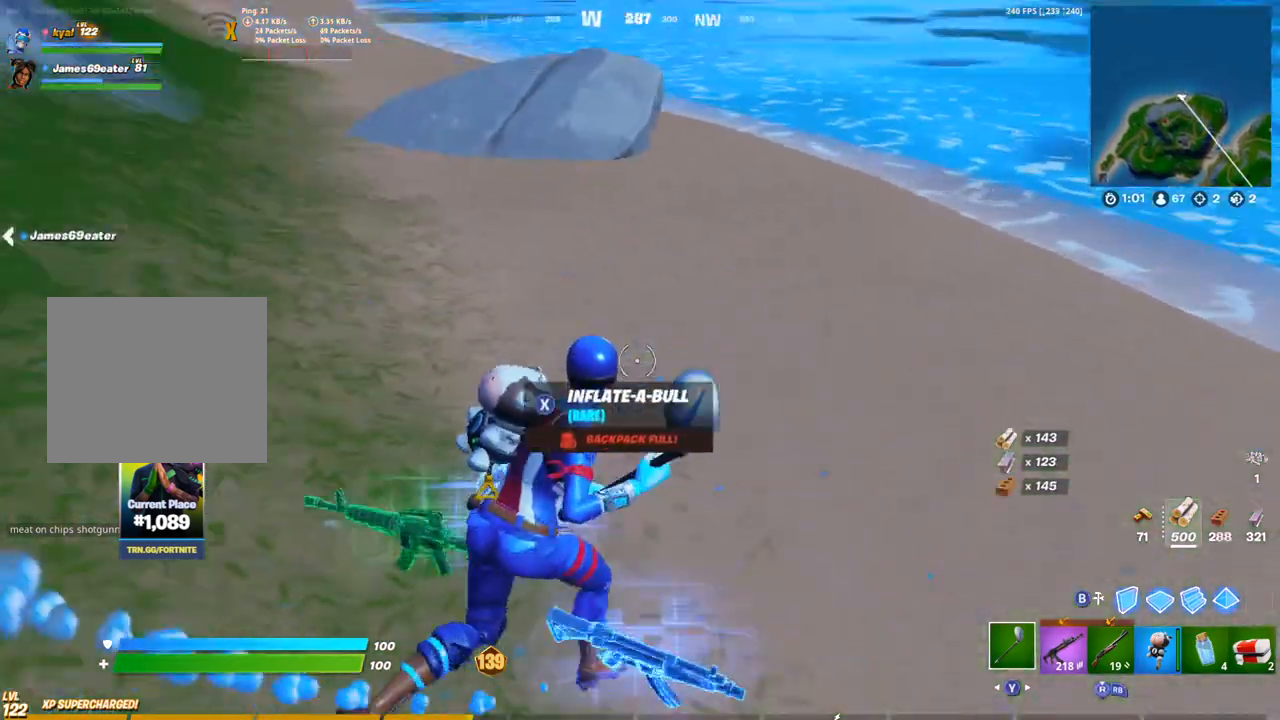
{"buttons": ["L1"], "left_stick": "up-right", "right_stick": "up", "events": [[67, "SQUARE", "up"], [150, "SQUARE", "down"], [217, "SQUARE", "up"], [267, "right_stick", "up-left"], [383, "right_stick", "up"], [450, "L1", "down"]]}
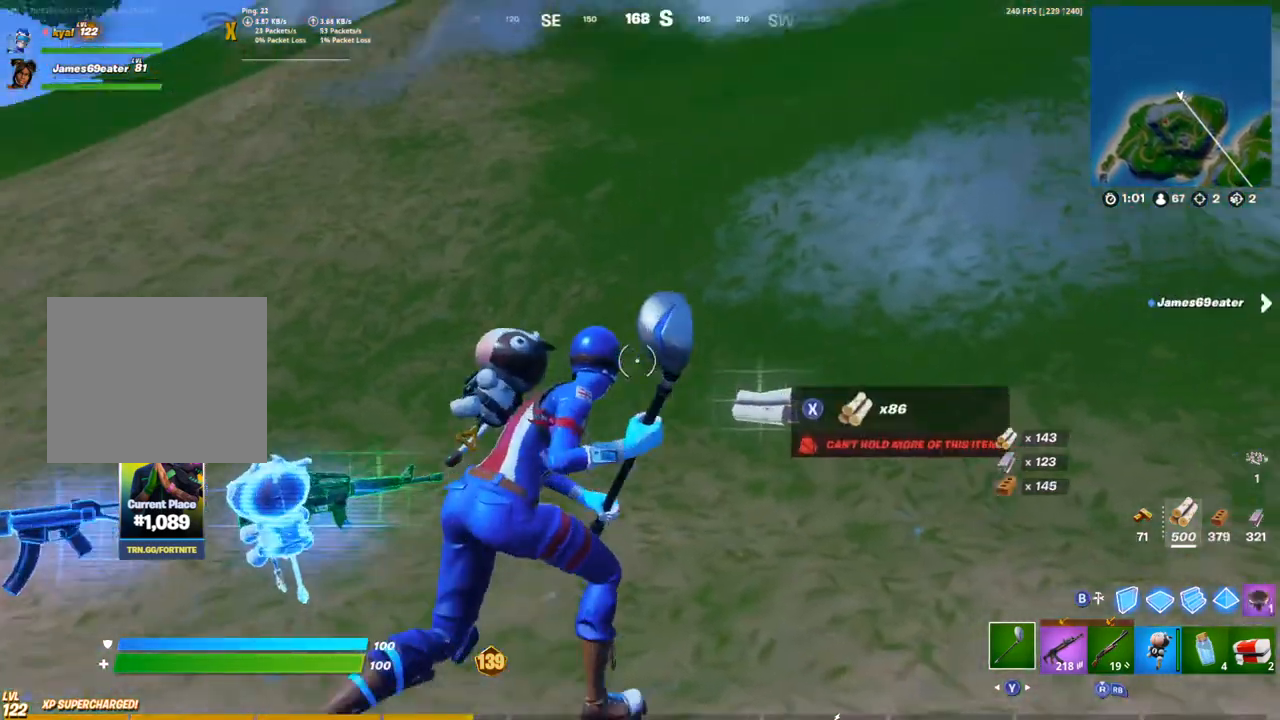
{"buttons": ["TRIANGLE", "R1"], "left_stick": "up", "right_stick": "center", "events": [[17, "L1", "up"], [100, "L1", "down"], [150, "R1", "down"], [183, "L1", "up"], [200, "right_stick", "center"], [233, "R3", "down"], [233, "left_stick", "up"], [300, "R1", "up"], [300, "R3", "up"], [333, "right_stick", "left"], [367, "R1", "down"], [450, "TRIANGLE", "down"], [450, "right_stick", "center"]]}
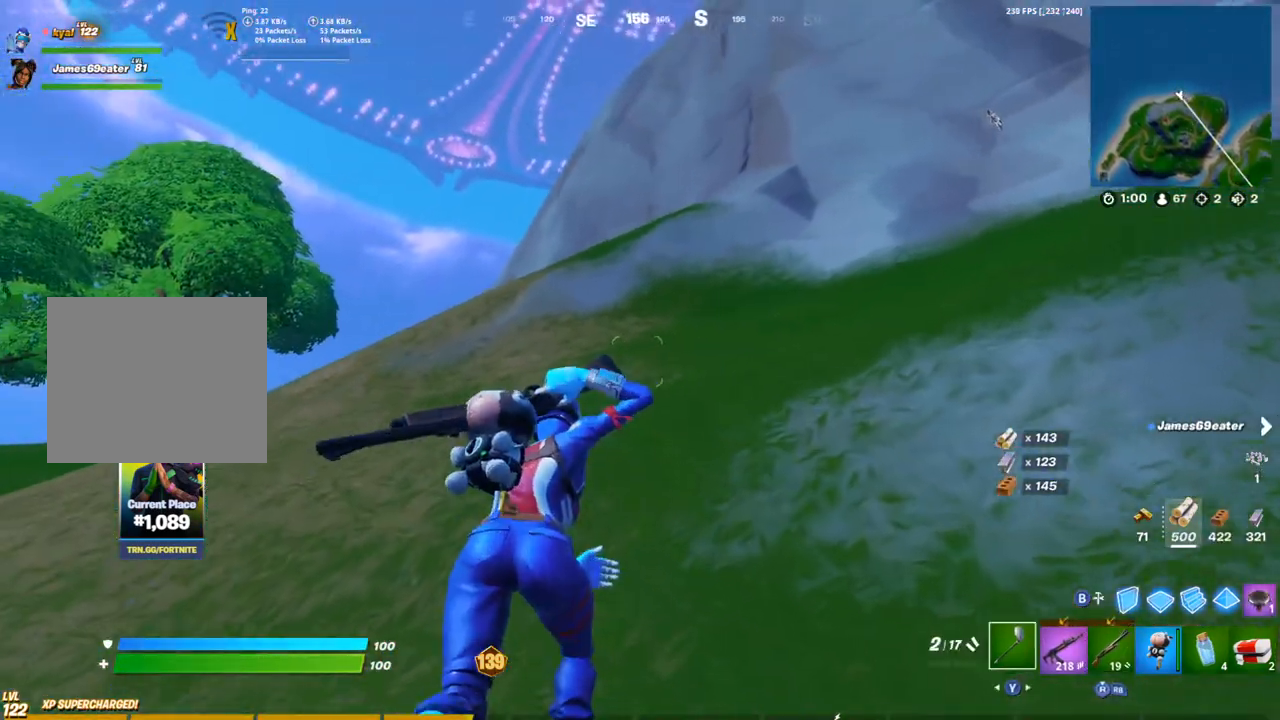
{"buttons": [], "left_stick": "up-right", "right_stick": "center", "events": [[33, "R1", "up"], [50, "TRIANGLE", "up"], [183, "right_stick", "left"], [200, "CROSS", "down"], [300, "CROSS", "up"], [300, "R1", "down"], [350, "left_stick", "up-right"], [350, "right_stick", "center"], [383, "R3", "down"], [450, "R1", "up"], [450, "R3", "up"]]}
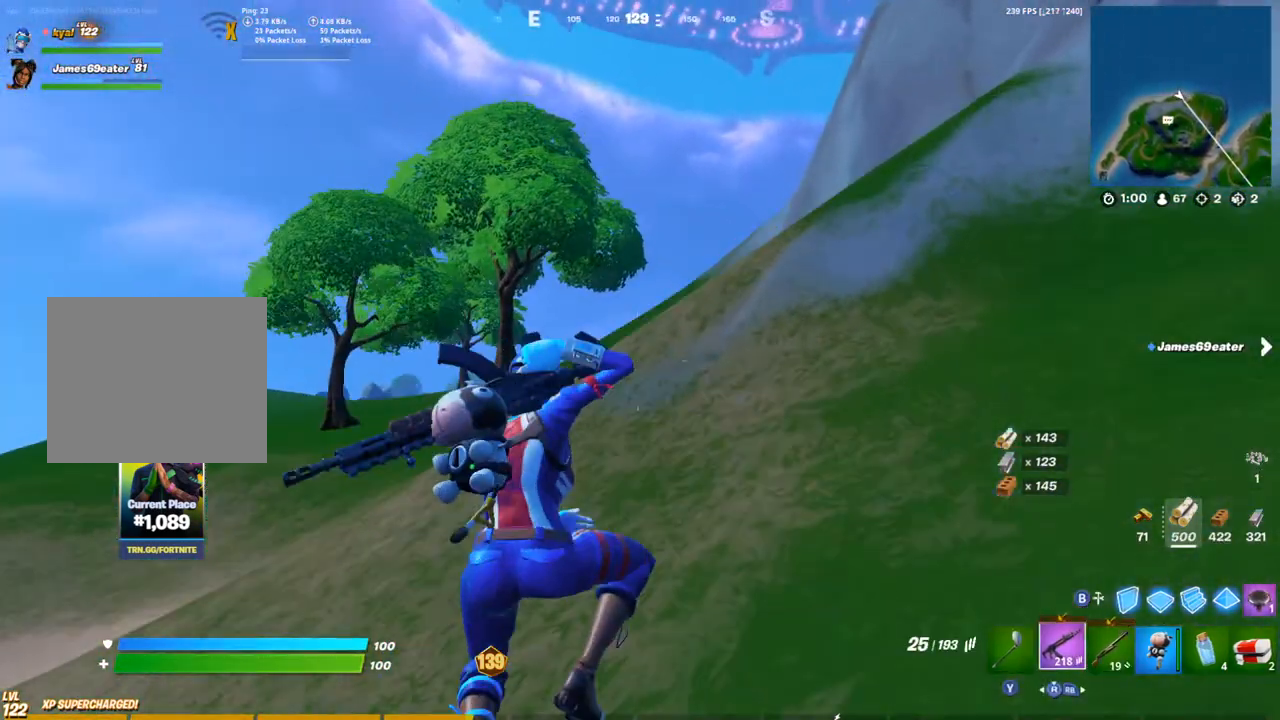
{"buttons": ["CROSS"], "left_stick": "up-right", "right_stick": "center", "events": [[100, "R1", "down"], [217, "R1", "up"], [467, "CROSS", "down"]]}
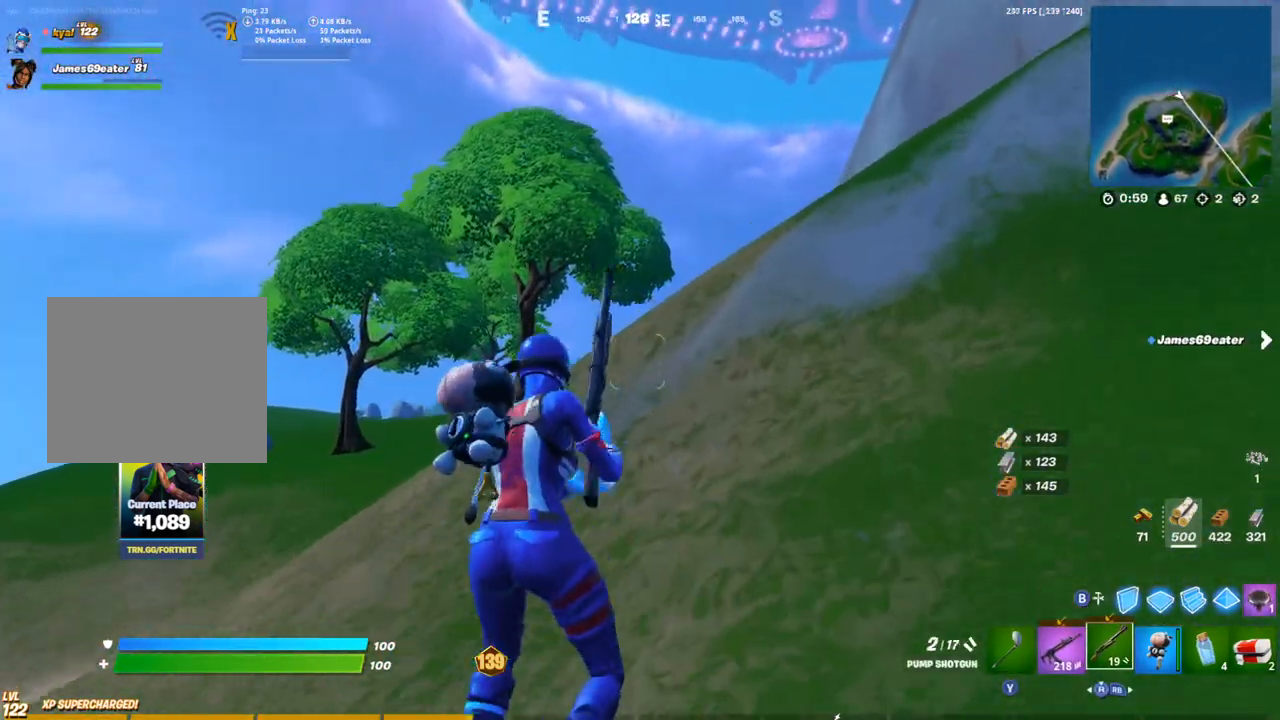
{"buttons": [], "left_stick": "up", "right_stick": "center", "events": [[50, "CROSS", "up"], [150, "left_stick", "up"], [267, "DPAD_UP", "down"], [417, "DPAD_UP", "up"]]}
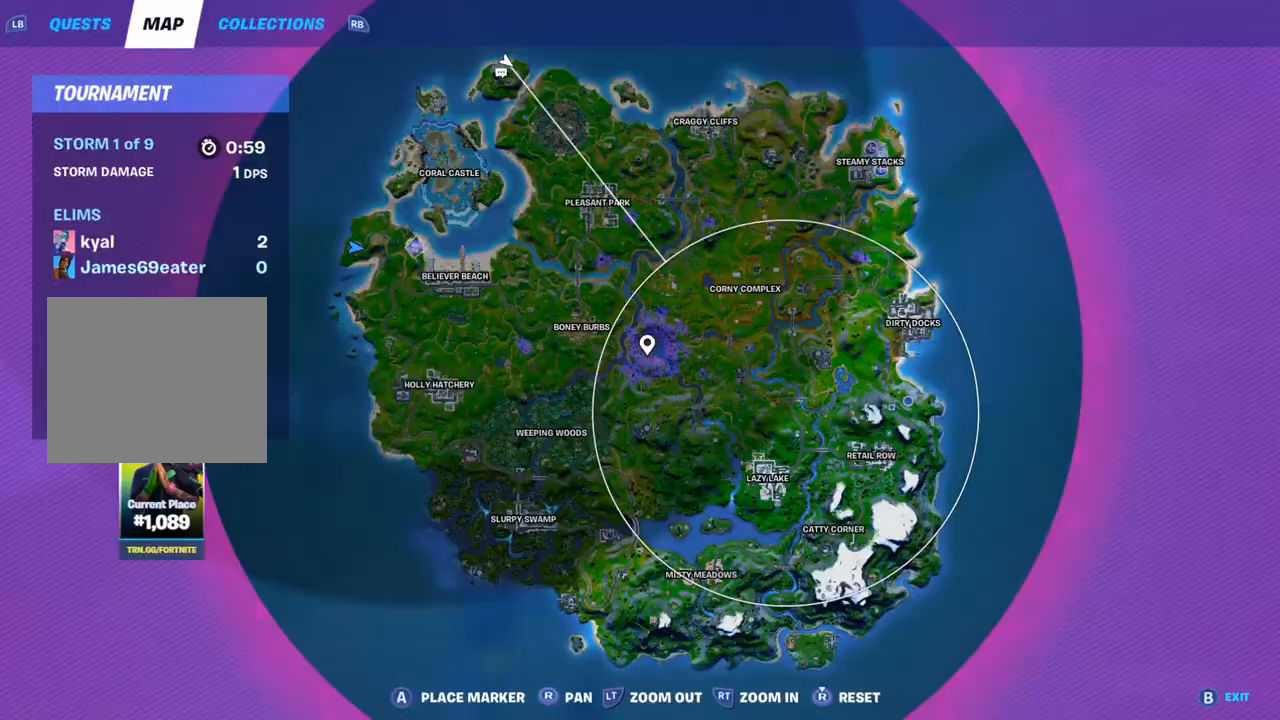
{"buttons": [], "left_stick": "up", "right_stick": "down-left", "events": [[333, "DPAD_UP", "down"], [400, "right_stick", "down-left"], [483, "DPAD_UP", "up"]]}